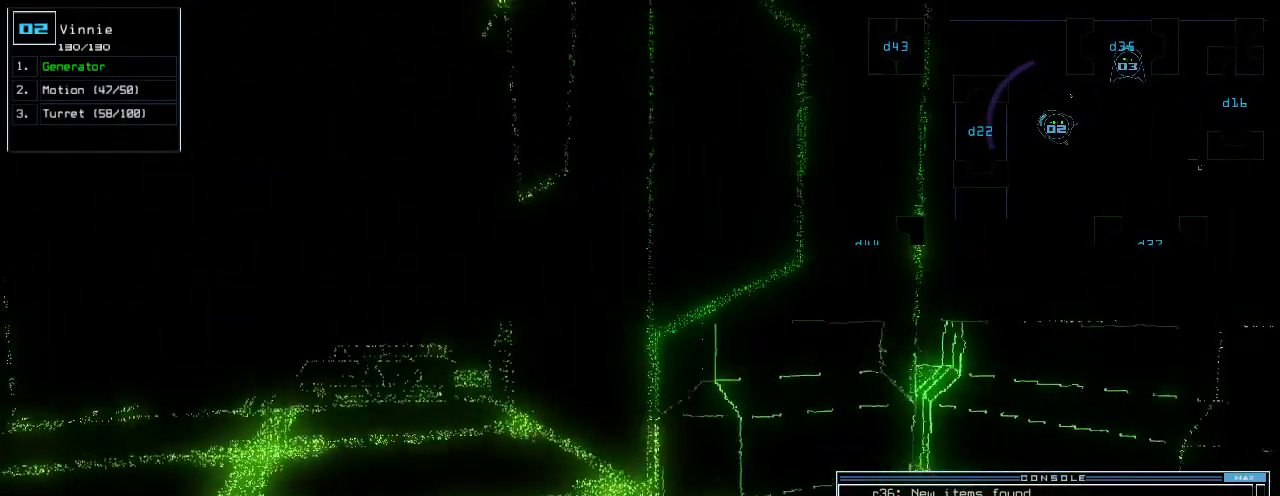
Gameplay with keyboard; each line is a JSON object with the keys held at the frame after it. "events" lists presses ("down") and releases ("up") of ".", "0", "1", "2", "3", "4", "5", "6", "7", "8", "9", "a", "b", "backspace", "c", "caps_lock", "comma", "ctrl_l", "ctrl_r", "d", "down", "e", "equals", "escape", "f", "g", "h", "i", "j", "l", "left", "m", "minus", "n", "o", "p", "q", "quote", "r", "return", "right", "s", "semicolon", "shift_l", "shift_r", "space", "t", "tab", "tilde", "u", "up", "v", "w", "x", "y" and "z" between this image and that frame as [ms after this image, input, new state], when the widget could be followed in between. No other keys are recorded. Mouse input is not recorded. Not read: k.
{"keys": ["up"], "events": [[80, "left", "down"], [200, "left", "up"], [400, "left", "down"], [460, "left", "up"]]}
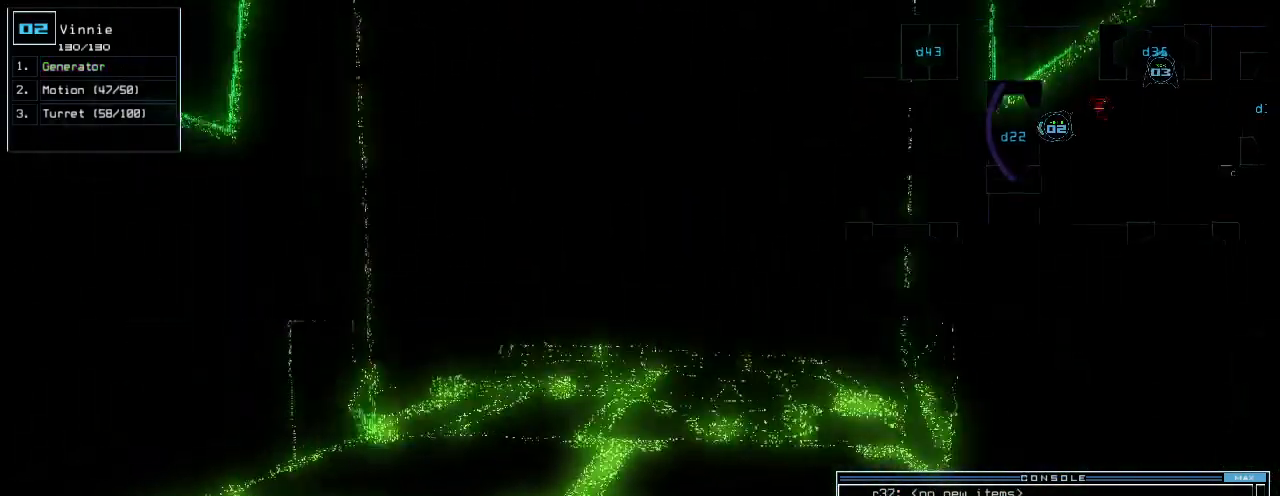
{"keys": ["up"], "events": [[100, "2", "down"], [160, "2", "up"]]}
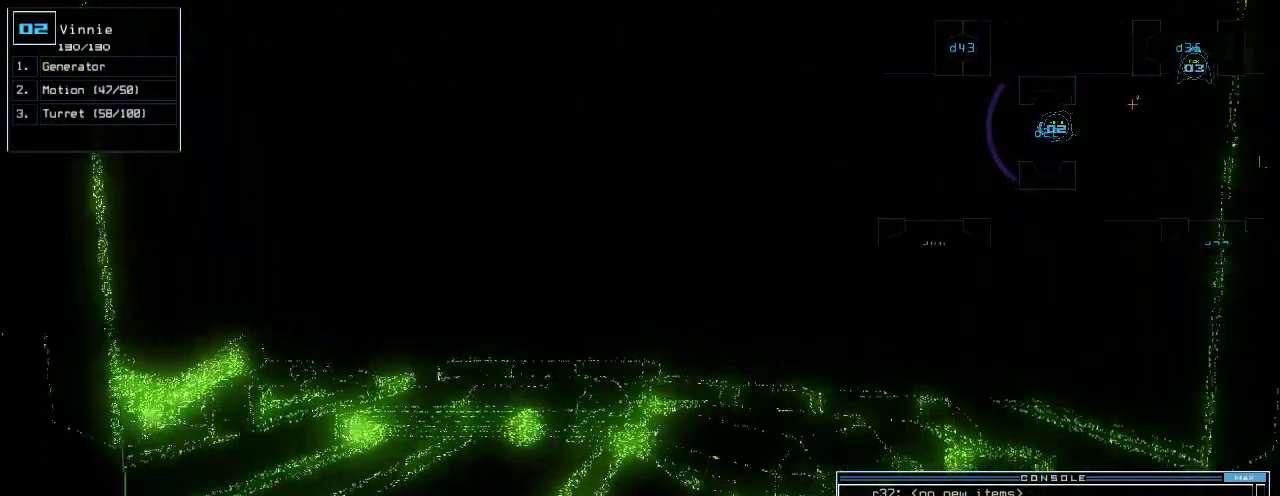
{"keys": ["left", "up"], "events": [[440, "left", "down"]]}
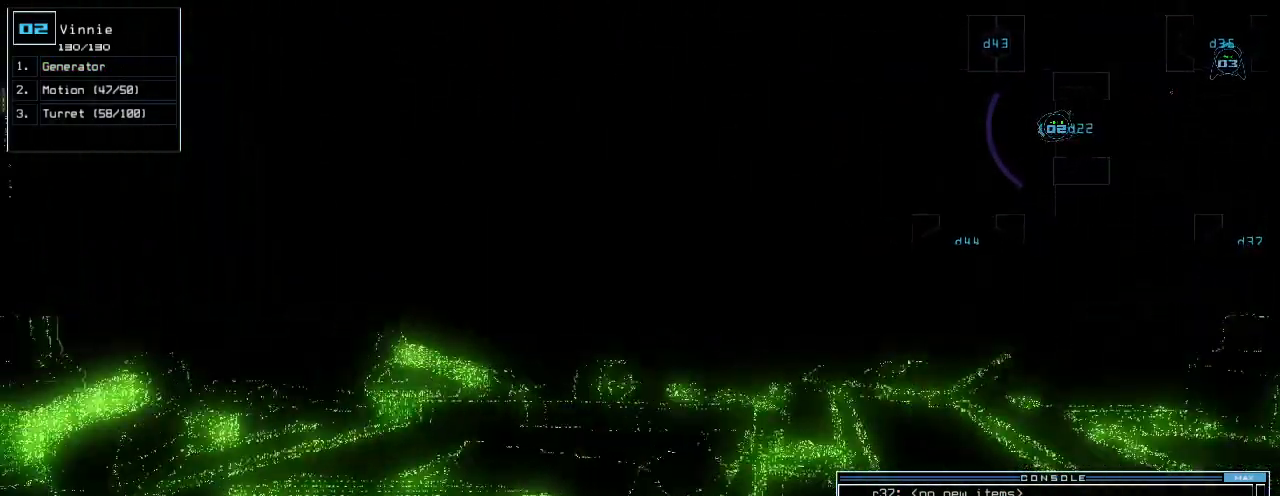
{"keys": ["space", "up"], "events": [[20, "left", "up"], [200, "left", "down"], [280, "left", "up"], [360, "f", "down"], [420, "f", "up"], [420, "space", "down"]]}
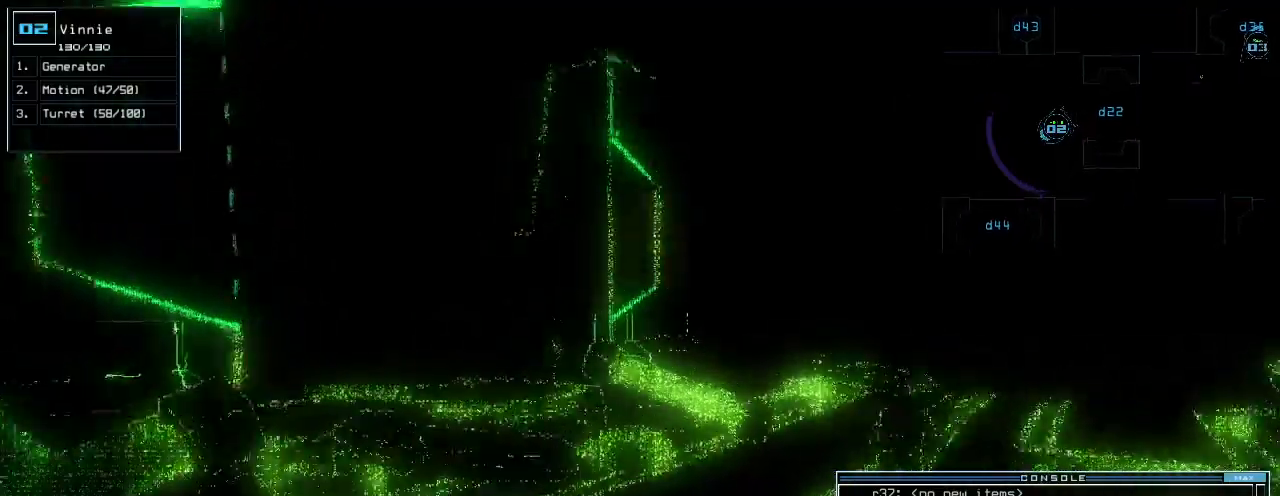
{"keys": ["up"], "events": [[60, "space", "up"]]}
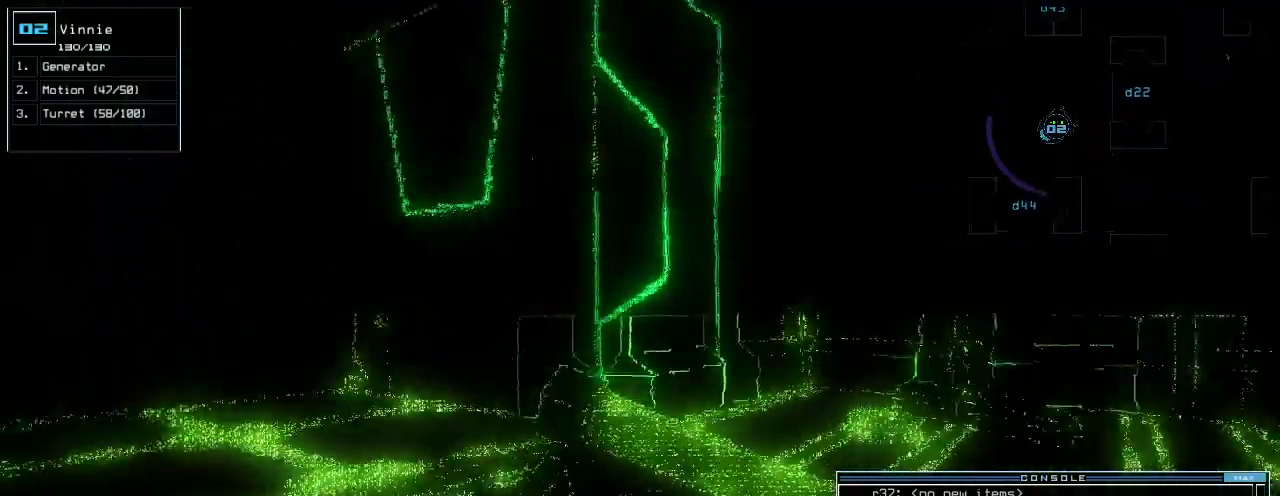
{"keys": ["up"], "events": [[60, "left", "down"], [60, "r", "down"], [120, "r", "up"], [140, "a", "down"], [200, "2", "down"], [200, "d", "down"], [200, "left", "up"], [260, "ctrl_l", "down"], [260, "d", "up"], [280, "2", "up"], [280, "a", "up"], [320, "return", "down"], [340, "ctrl_l", "up"], [400, "return", "up"]]}
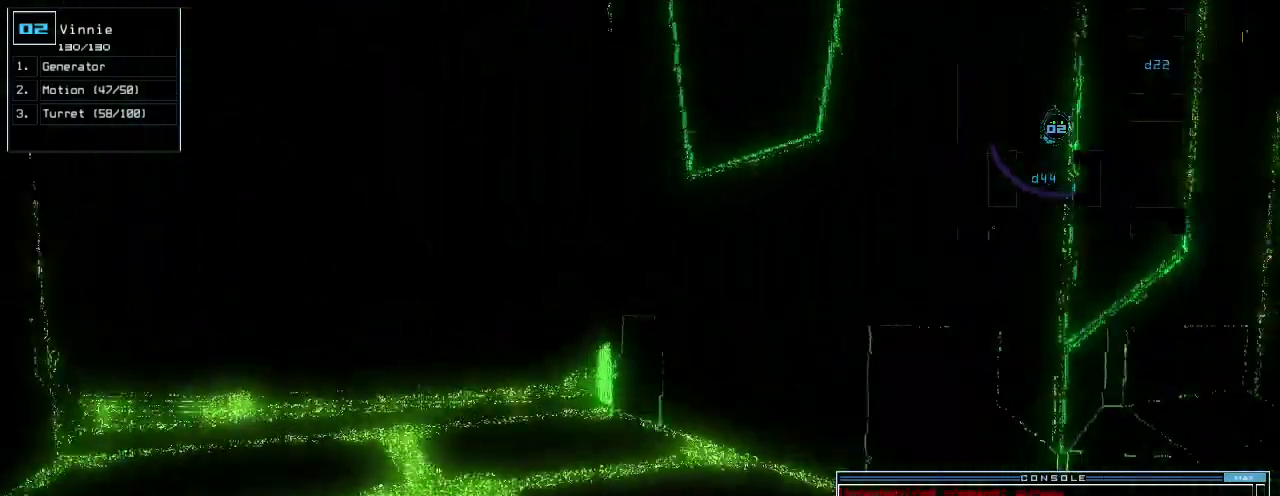
{"keys": ["up"], "events": [[20, "left", "down"], [140, "left", "up"], [220, "shift_l", "down"], [280, "shift_l", "up"], [380, "left", "down"], [460, "left", "up"]]}
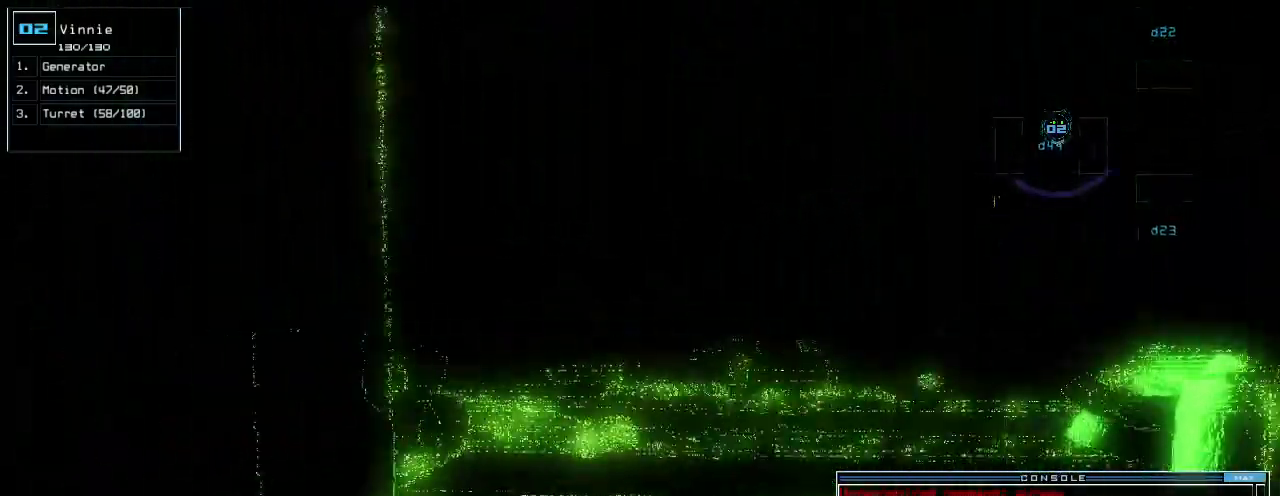
{"keys": ["up"], "events": [[180, "right", "down"], [240, "right", "up"]]}
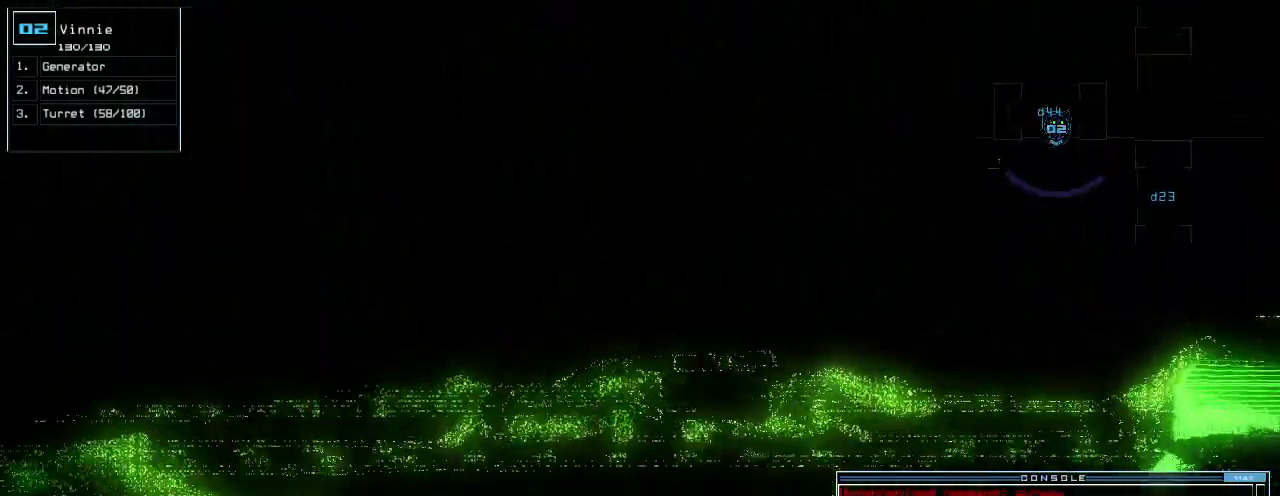
{"keys": ["right", "up"], "events": [[180, "right", "down"], [300, "right", "up"], [420, "right", "down"]]}
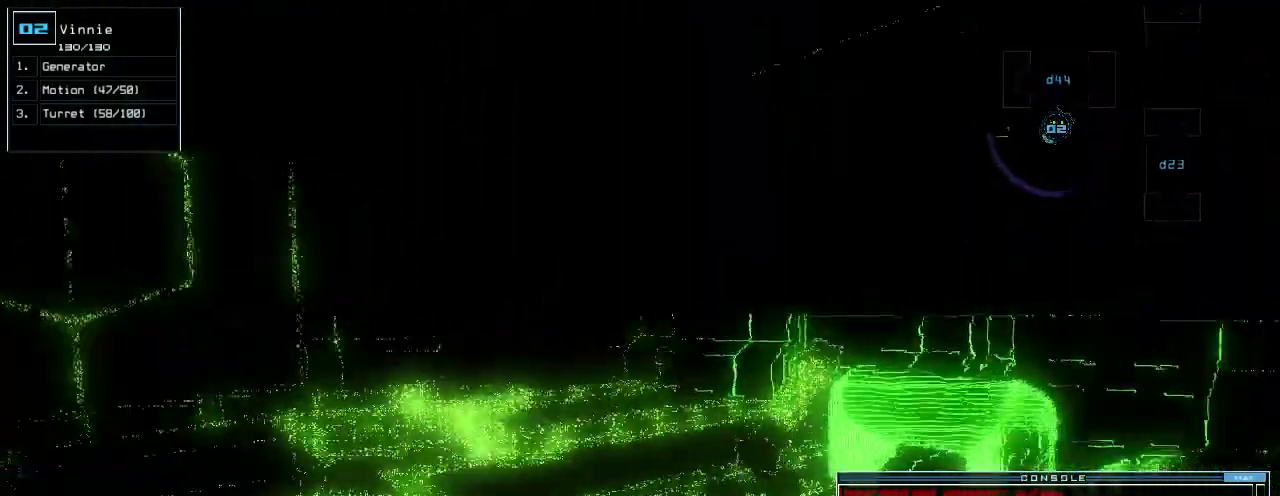
{"keys": ["e"], "events": [[80, "right", "up"], [240, "right", "down"], [400, "g", "down"], [440, "e", "down"], [460, "right", "up"], [480, "up", "up"], [500, "g", "up"]]}